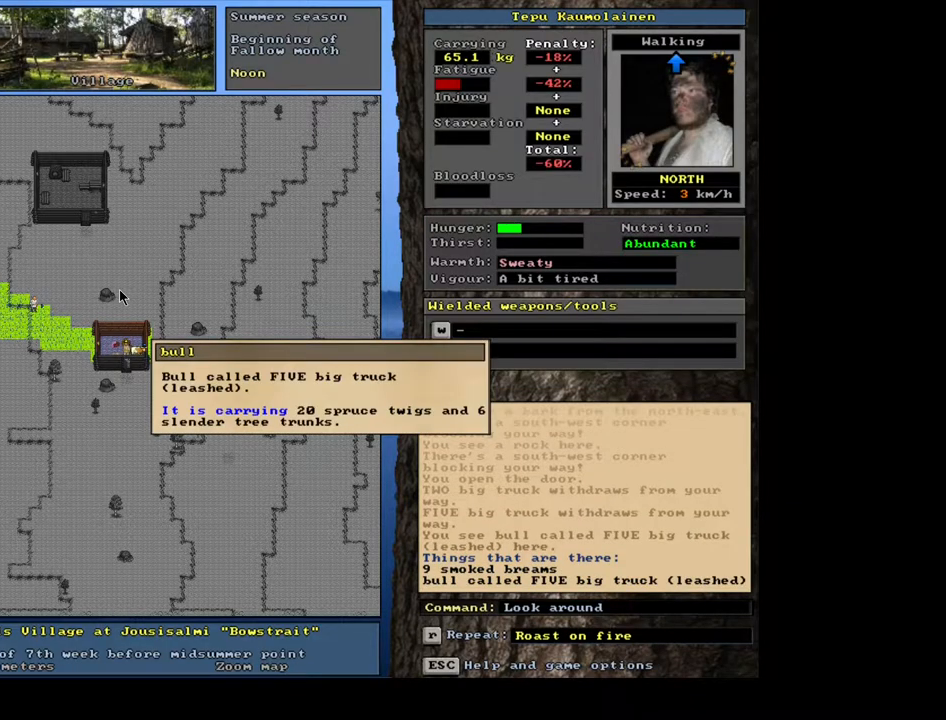
Gameplay with keyboard and mouse; each line is a JSON object with the keys and mouse buttons held at the frame after it. "events" lists presses ("down") and releases ("up") of ".", "/", "0", "1", "2", "3", "4", "5", "6", "7", "8", "9", "a", "alt_l", "alt_r", "b", "backslash", "backspace", "c", "caps_lock", "comma", "ctrl_l", "ctrl_r", "d", "down", "e", "equals", "escape", "f", "f1", "f10", "f11", "f12", "f2", "f3", "f4", "f5", "f6", "f7", "f8", "f9", "g", "h", "i", "j", "k", "l", "lbracket", "left", "m", "minus", "n", "num0", "num1", "num2", "num3", "num5", "num6", "num7", "num8", "num9", "o", "p", "q", "quote", "r", "rbracket", "return", "right", "s", "semicolon", "shift_l", "shift_r", "space", "super", "t", "tab", "tilde", "u", "up", "v", "w", "x", "y", "z", "mouse_left", "mouse_wheel", "mouse_right", "mouse_mb4" and "mouse_mb5" between this image and that frame as [ms after this image, input, new state], when the widget could be followed in between; "num4" appears only as held states. "mouse_left", "mouse_wheel", "mouse_right", "mouse_mb4", "mouse_mb5" = the "left", "wheel", "right", "mb4", "mb5" buttons of the "mouse" list. No other keys are recorded. "wheel" means that the mouse wheel is clicked or scrolled. Mouse movement is not recorded. Not read: other_keys.
{"keys": [], "mouse": [], "events": [[250, "escape", "down"], [350, "escape", "up"]]}
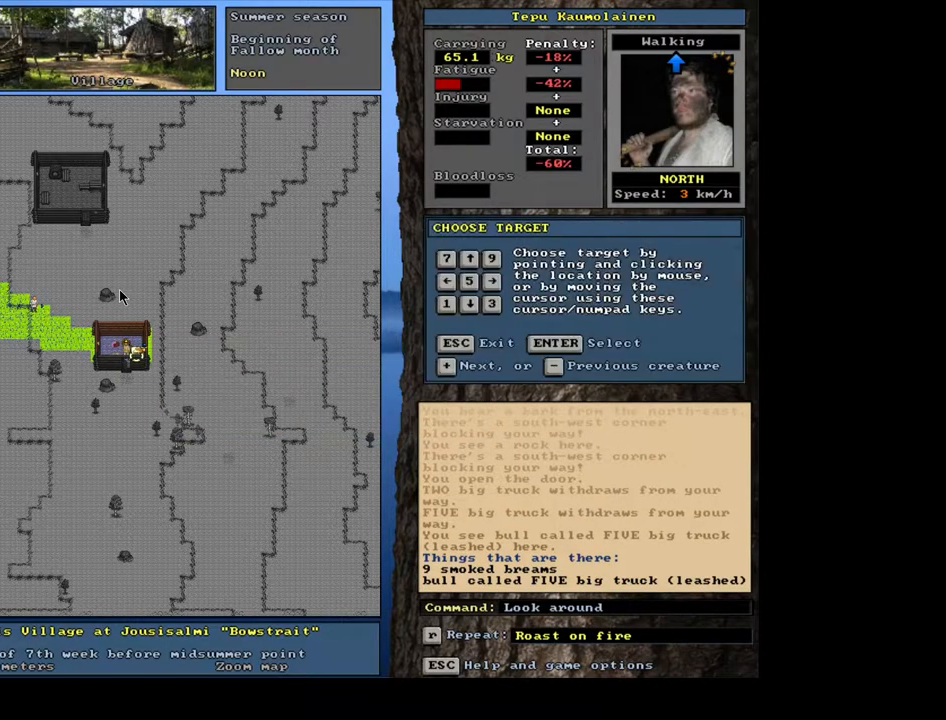
{"keys": [], "mouse": [], "events": []}
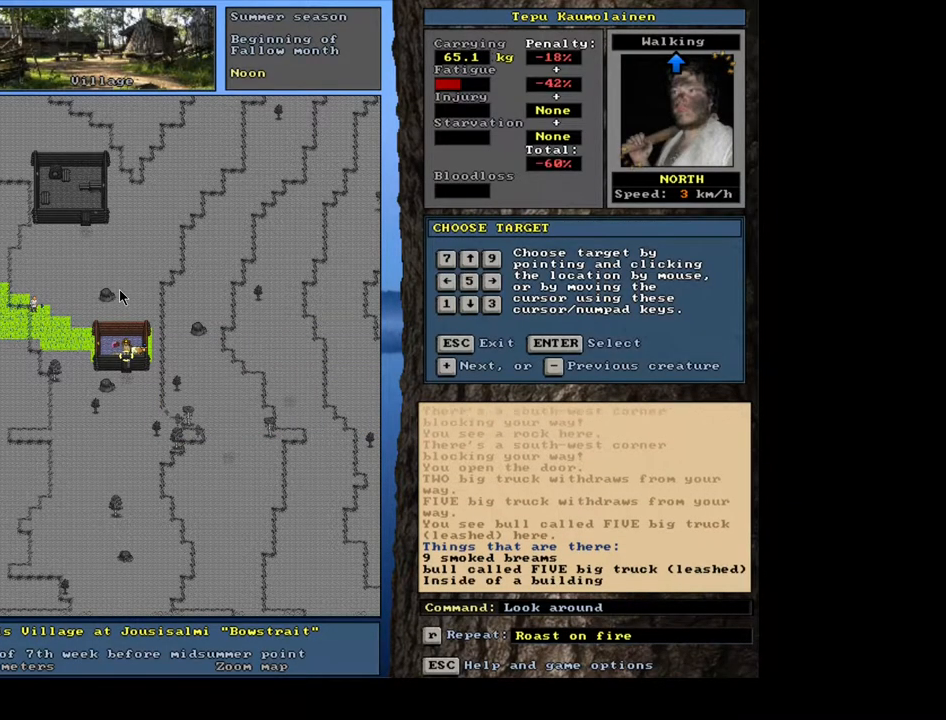
{"keys": [], "mouse": [], "events": []}
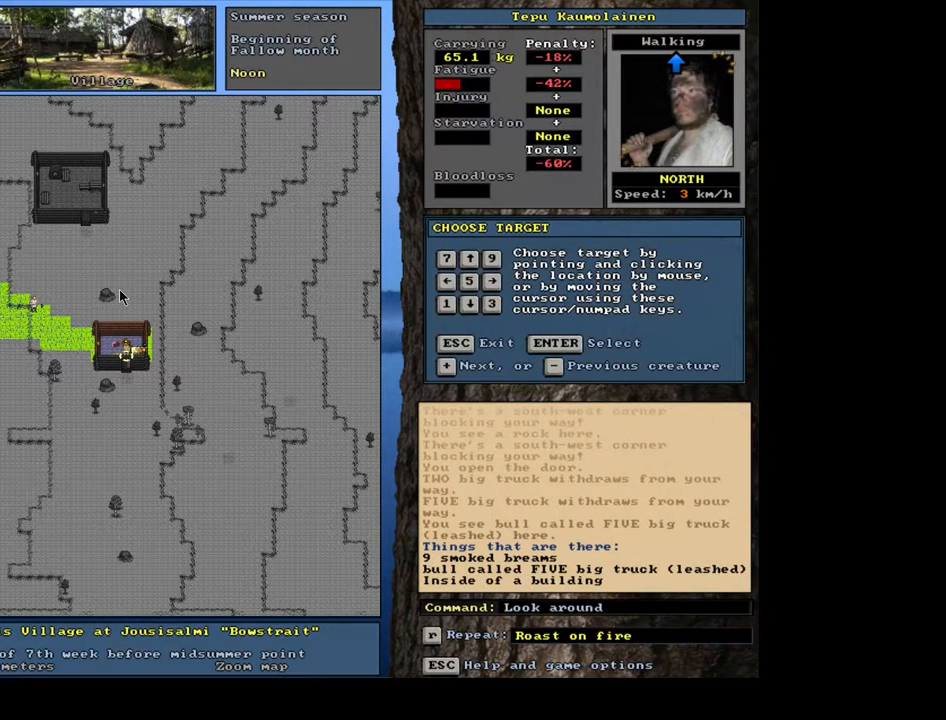
{"keys": [], "mouse": [], "events": []}
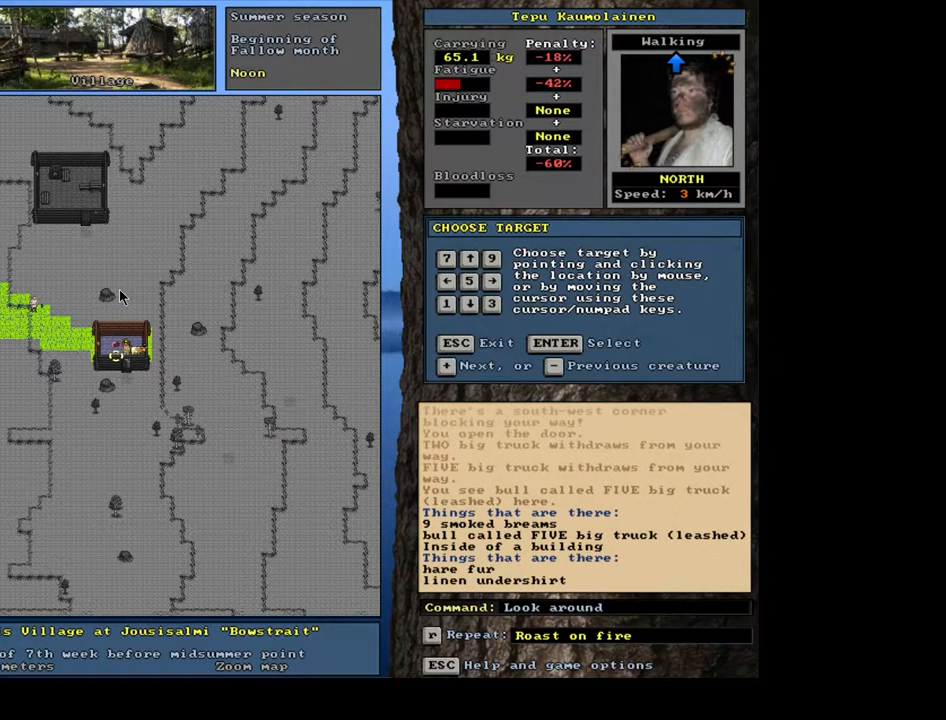
{"keys": [], "mouse": [], "events": []}
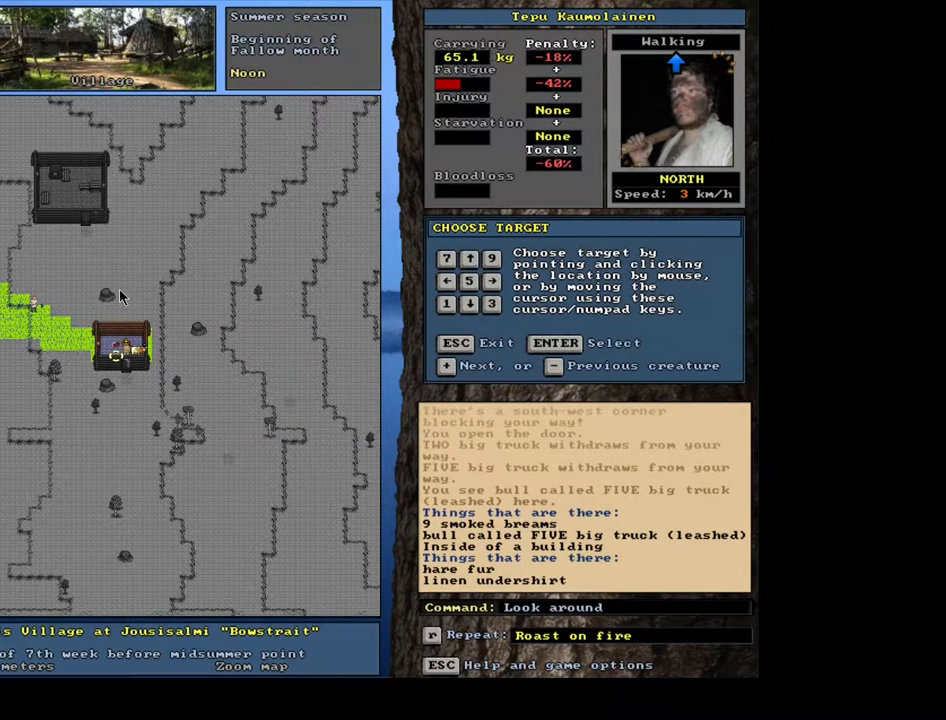
{"keys": [], "mouse": [], "events": []}
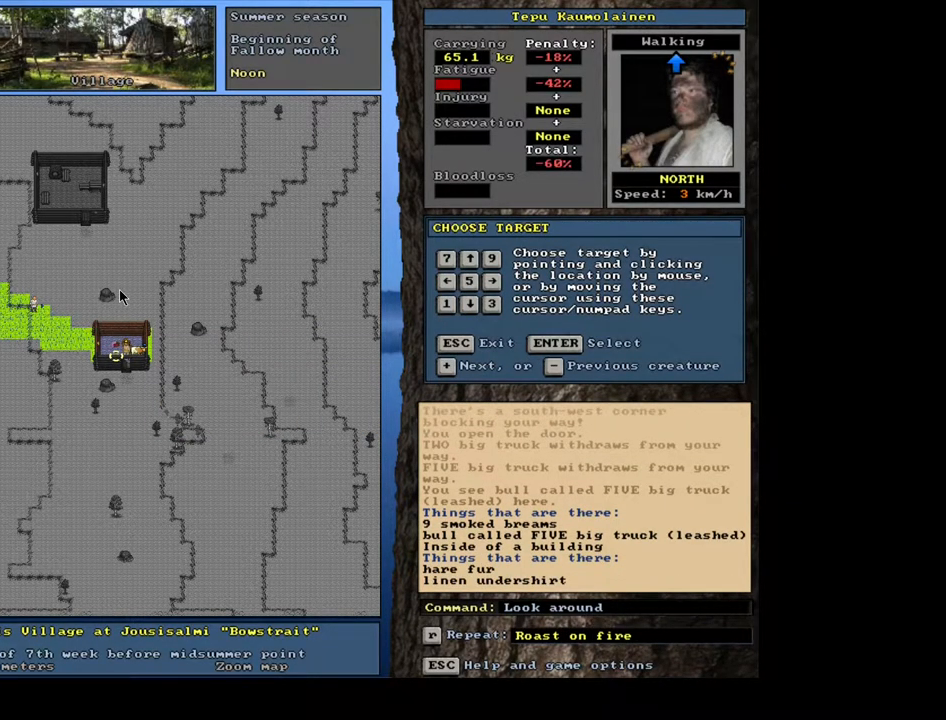
{"keys": [], "mouse": [], "events": []}
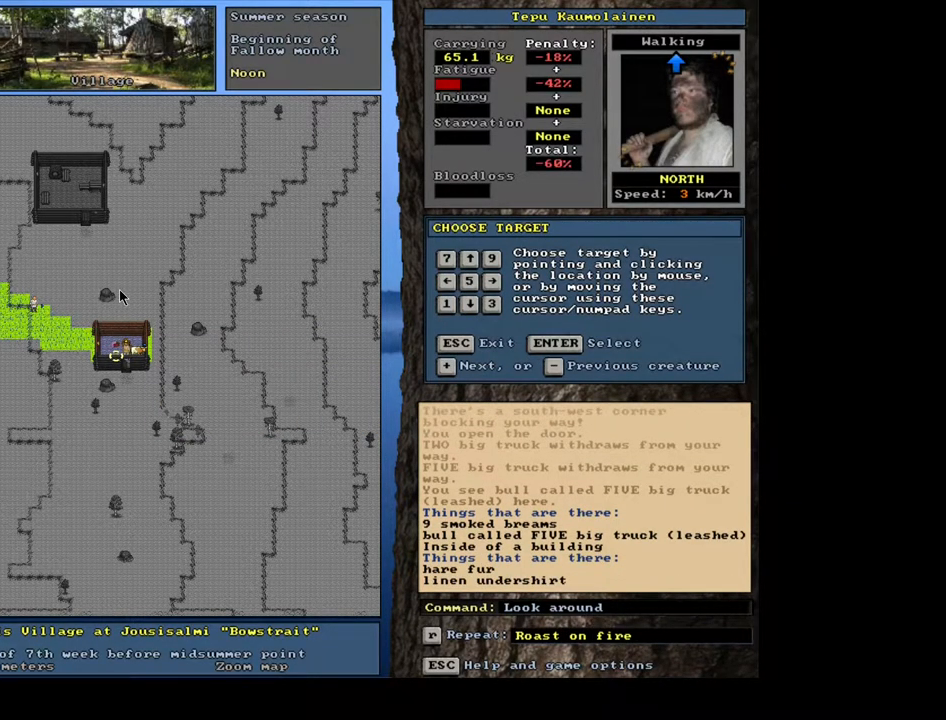
{"keys": [], "mouse": [], "events": []}
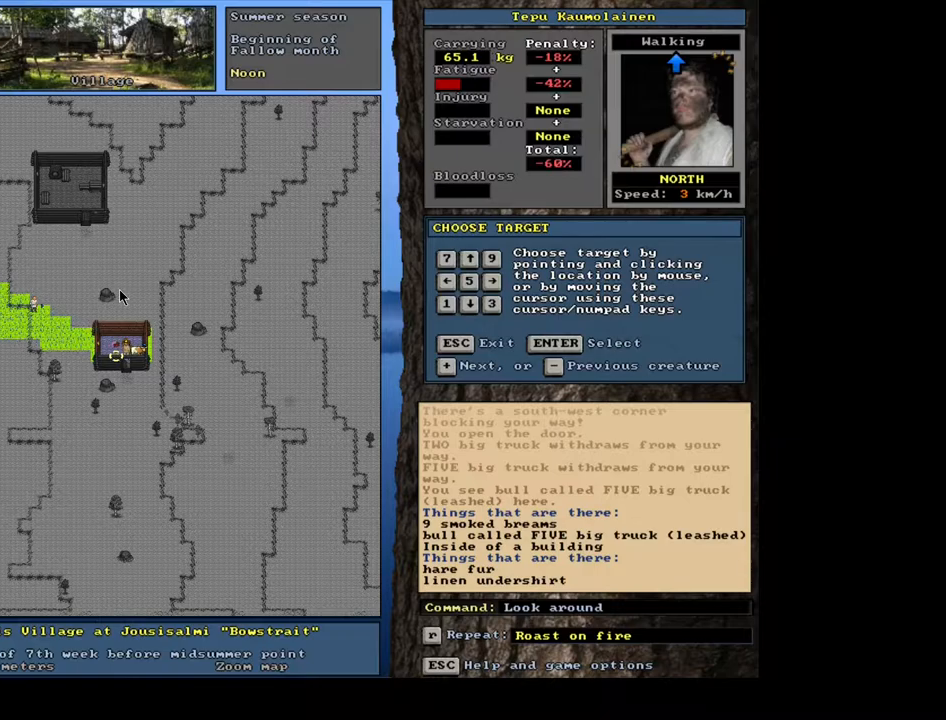
{"keys": [], "mouse": [], "events": []}
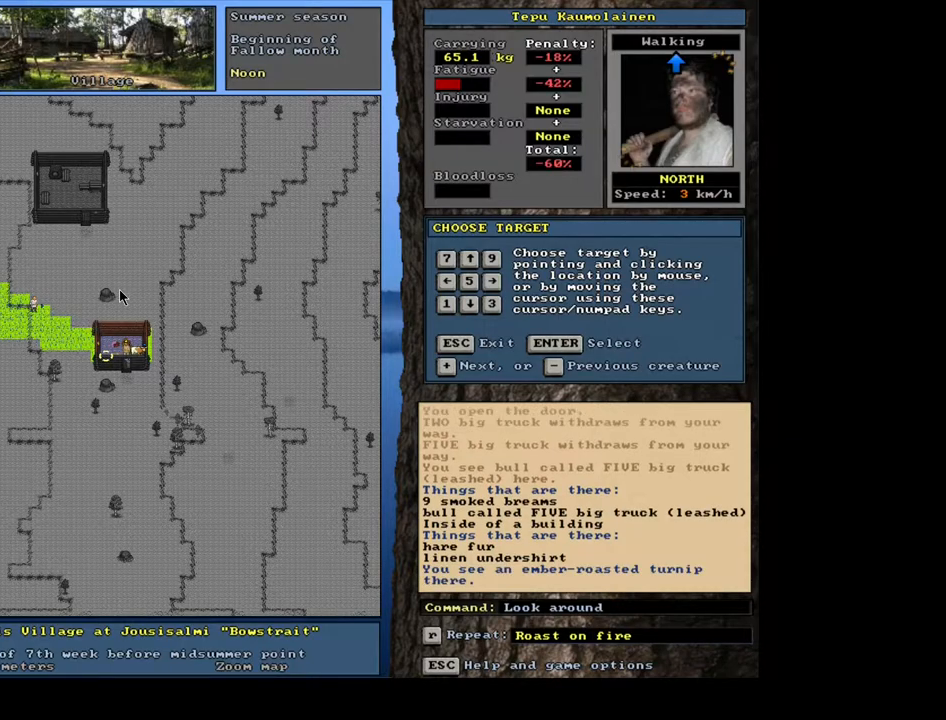
{"keys": [], "mouse": [], "events": []}
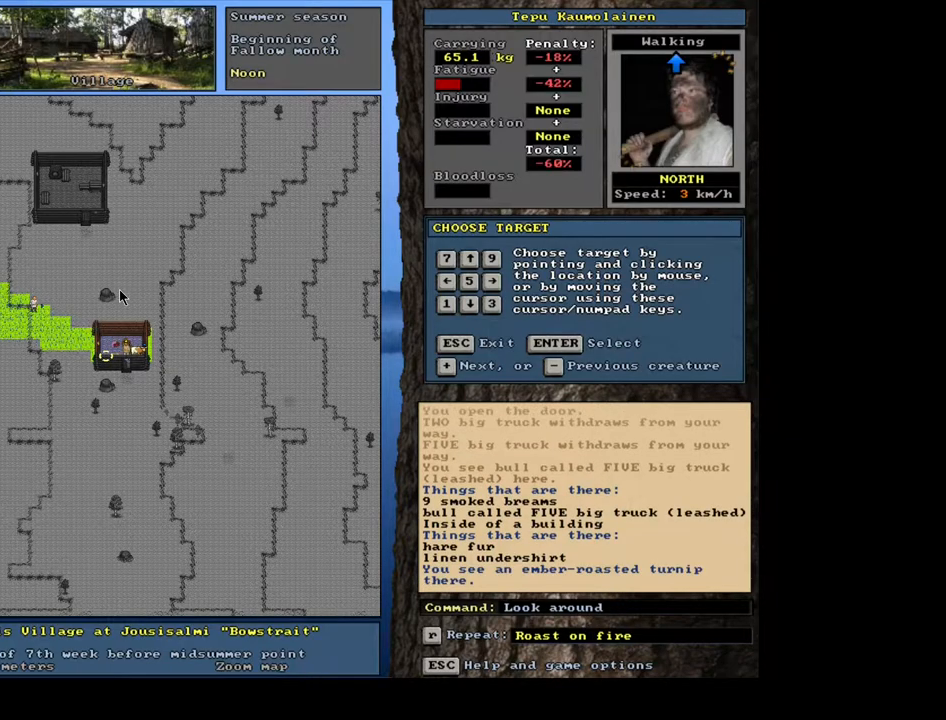
{"keys": [], "mouse": [], "events": [[333, "num8", "down"], [433, "num8", "up"]]}
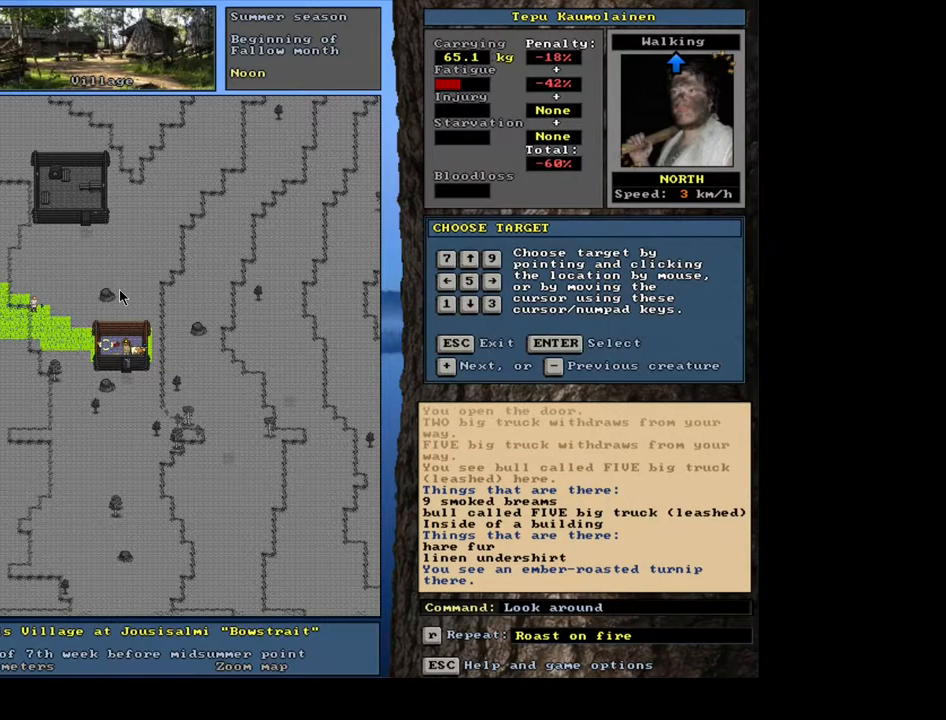
{"keys": [], "mouse": [], "events": []}
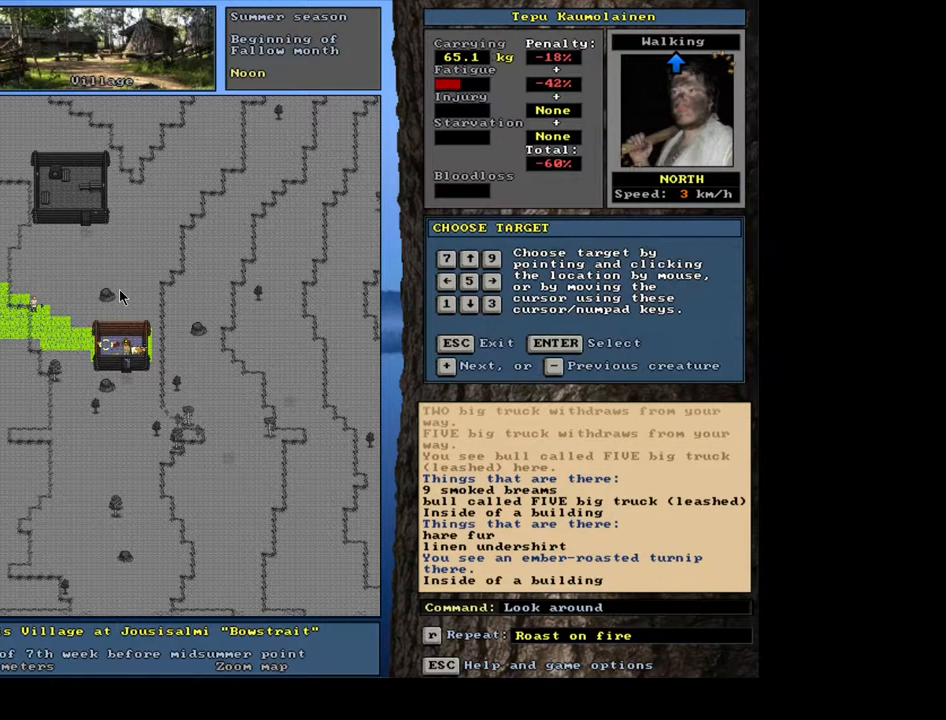
{"keys": [], "mouse": [], "events": [[50, "num6", "down"], [117, "num6", "up"]]}
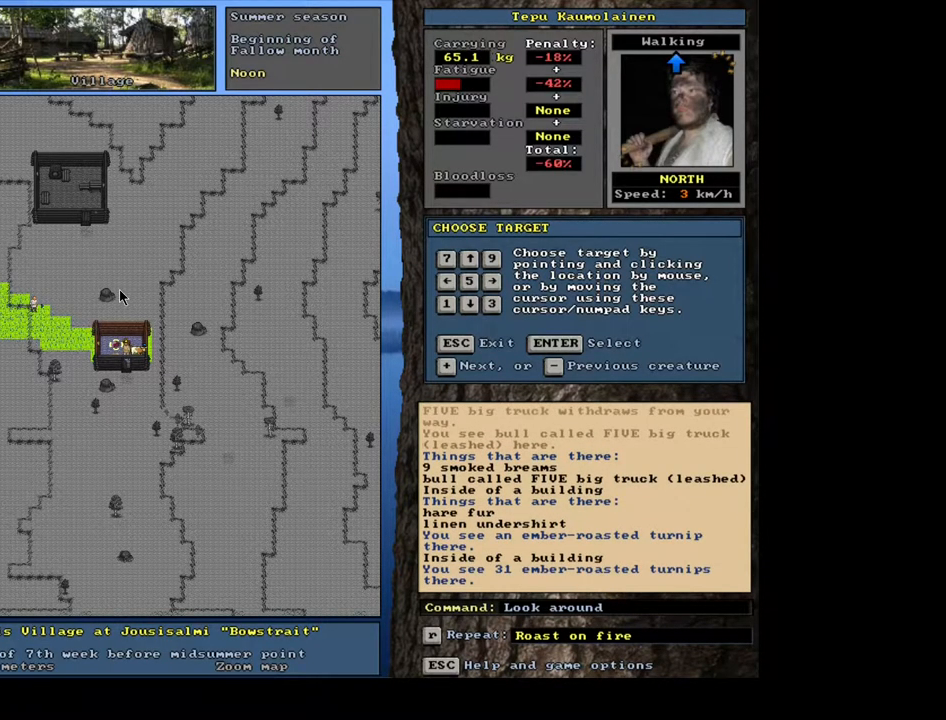
{"keys": [], "mouse": [], "events": [[333, "num6", "down"], [417, "num6", "up"]]}
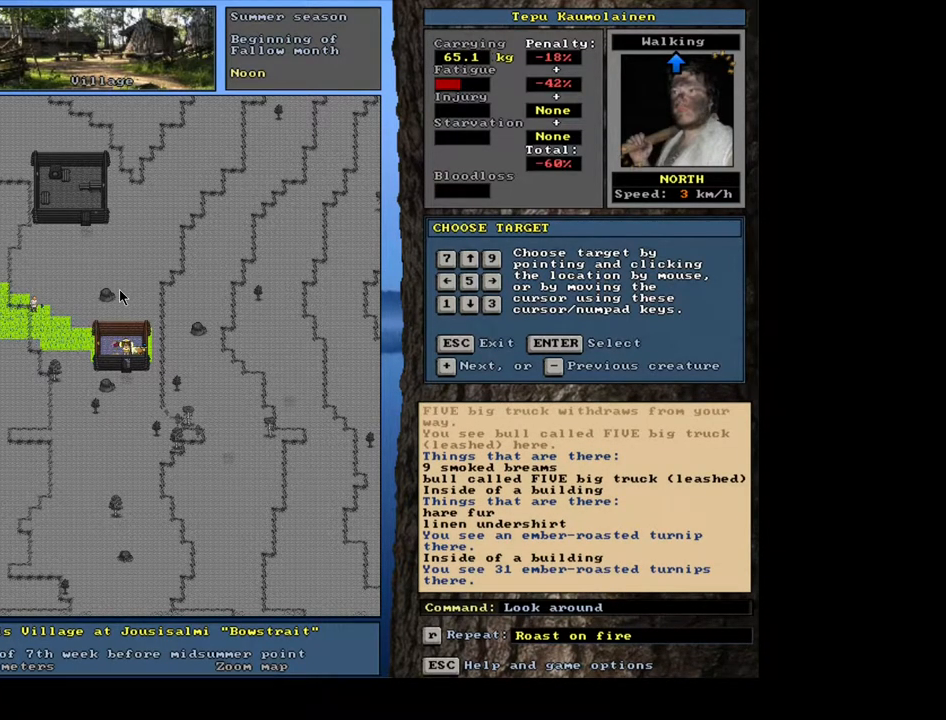
{"keys": [], "mouse": [], "events": []}
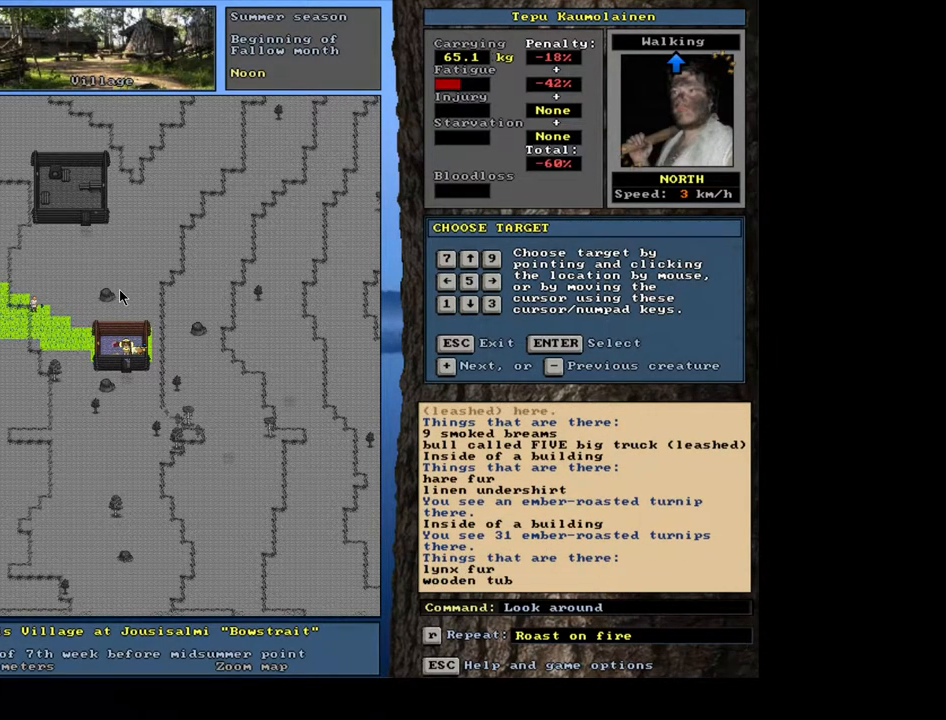
{"keys": [], "mouse": [], "events": []}
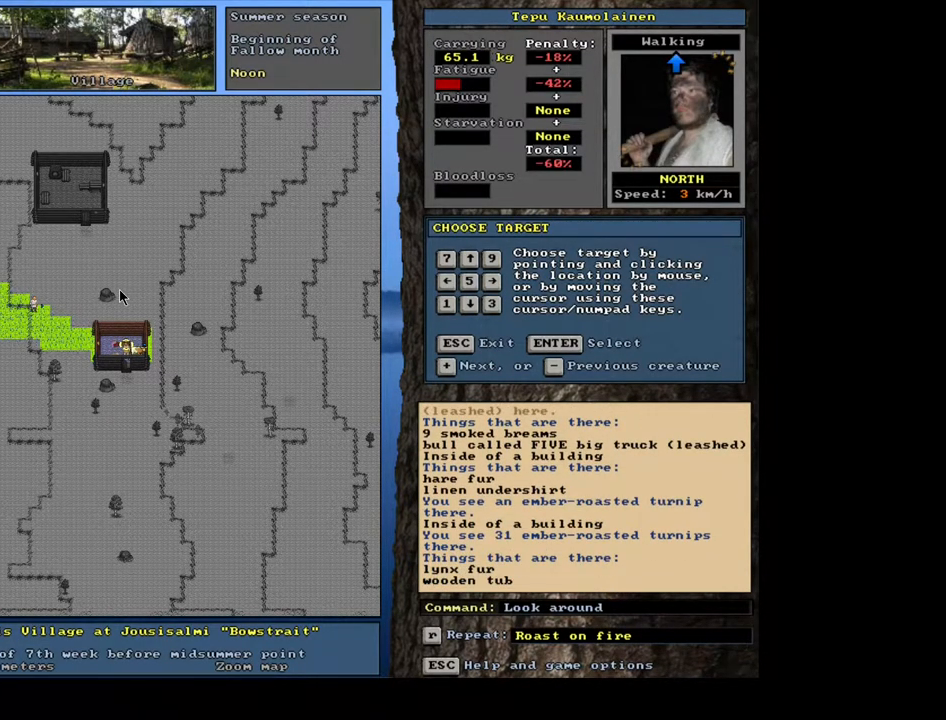
{"keys": [], "mouse": [], "events": [[167, "num6", "down"], [250, "num6", "up"]]}
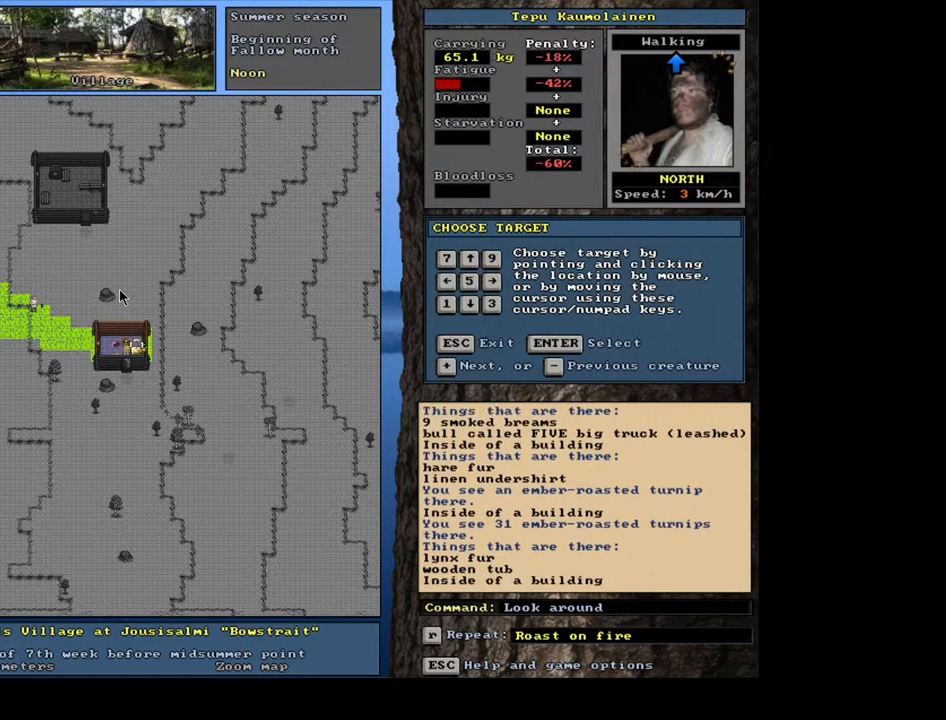
{"keys": [], "mouse": [], "events": [[300, "num2", "down"], [400, "num2", "up"]]}
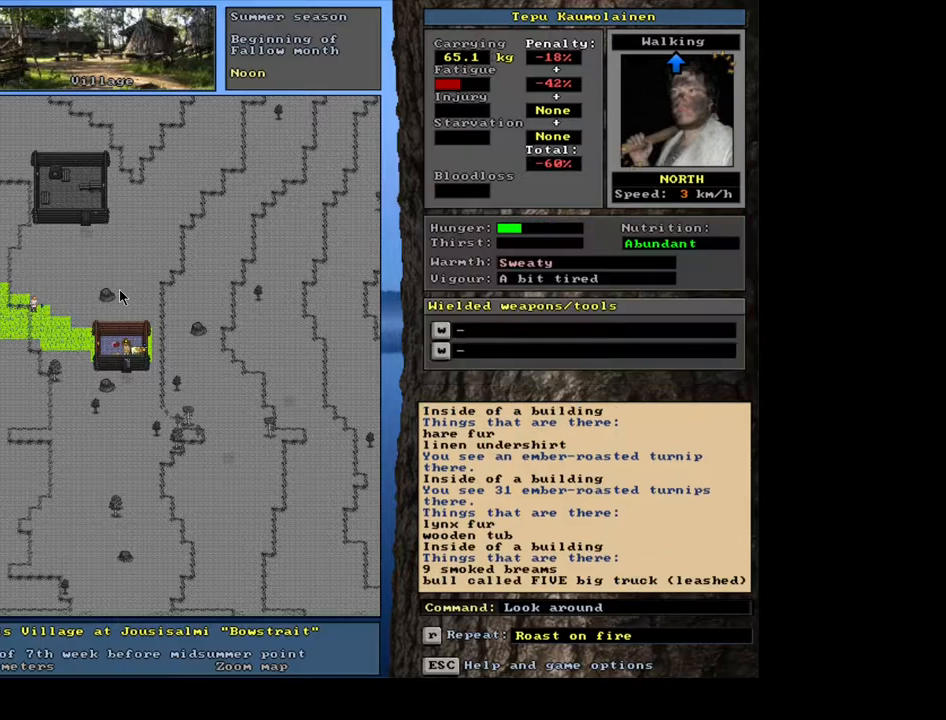
{"keys": [], "mouse": [], "events": [[350, "escape", "down"], [450, "escape", "up"]]}
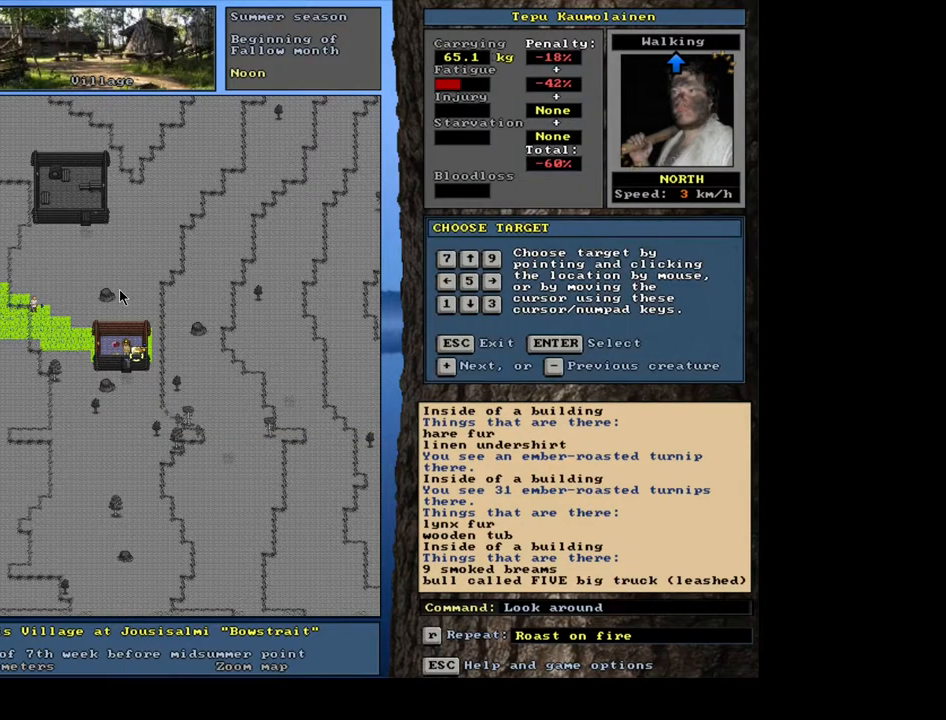
{"keys": [], "mouse": [], "events": []}
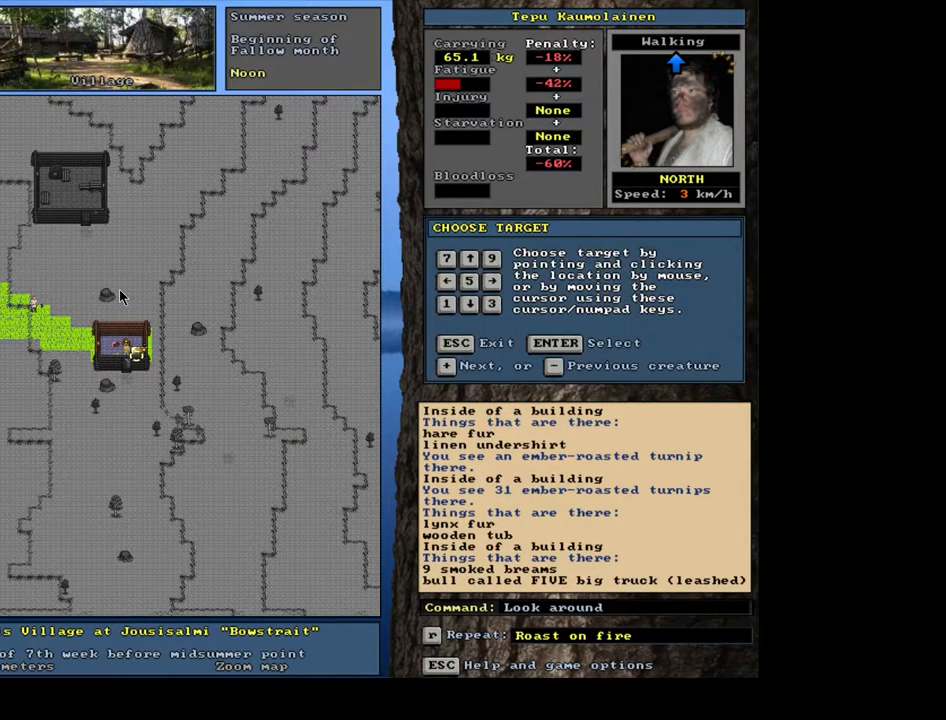
{"keys": [], "mouse": [], "events": []}
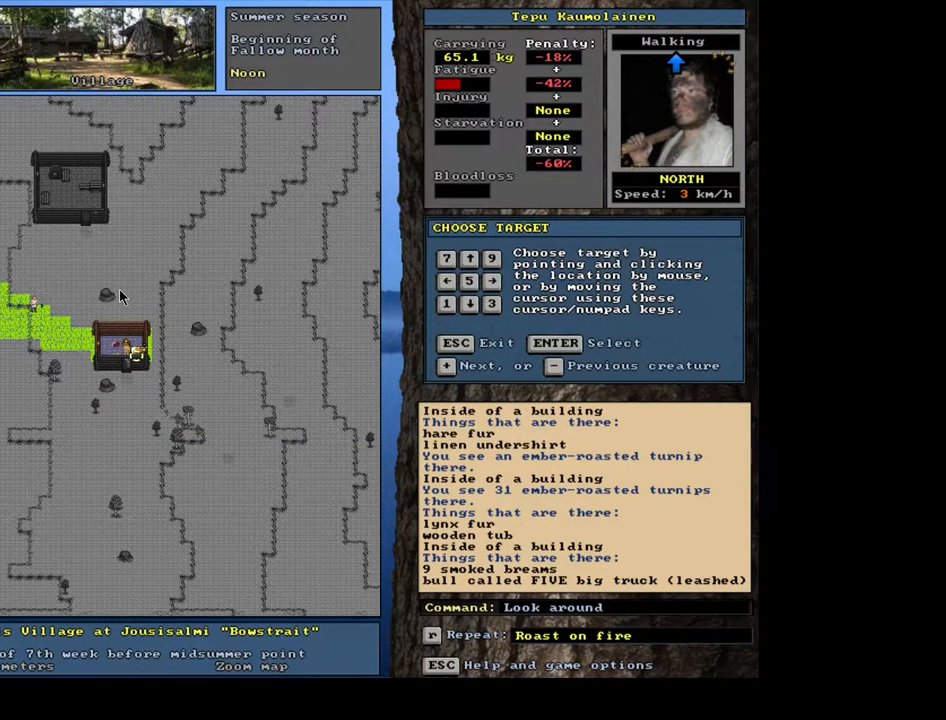
{"keys": ["ctrl_l"], "mouse": [], "events": [[367, "ctrl_l", "down"]]}
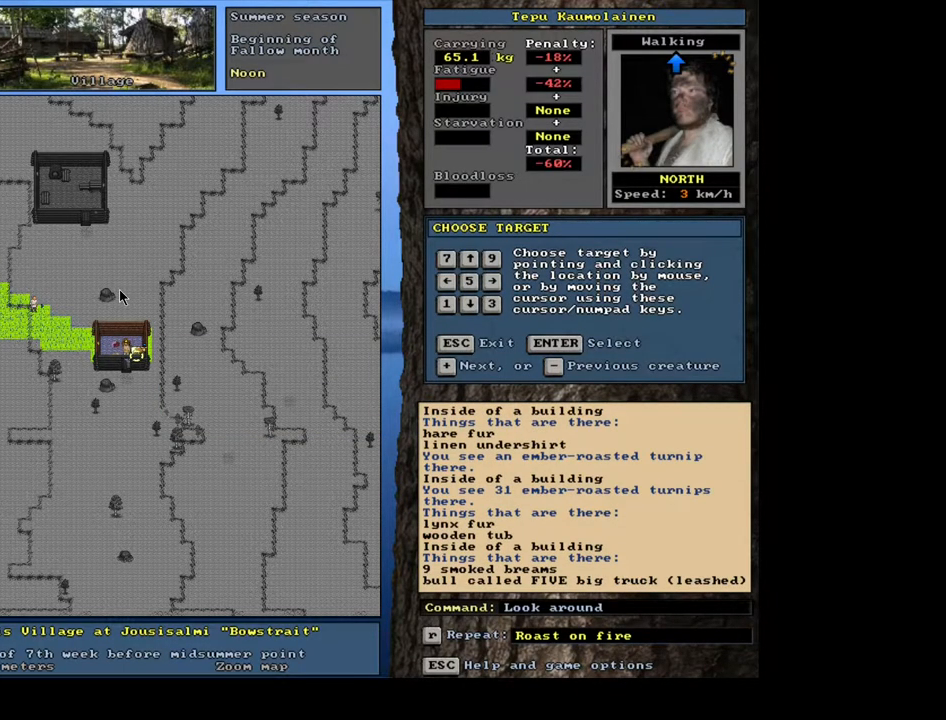
{"keys": ["ctrl_l"], "mouse": [], "events": [[117, "num7", "down"], [250, "num7", "up"]]}
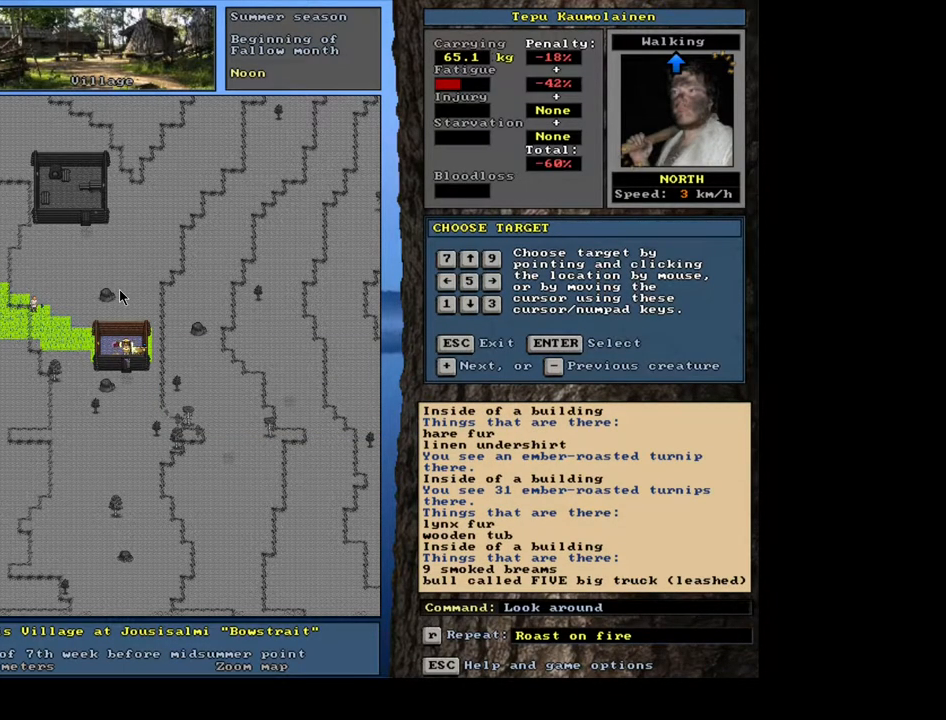
{"keys": [], "mouse": [], "events": [[167, "ctrl_l", "up"], [350, "escape", "down"], [417, "escape", "up"]]}
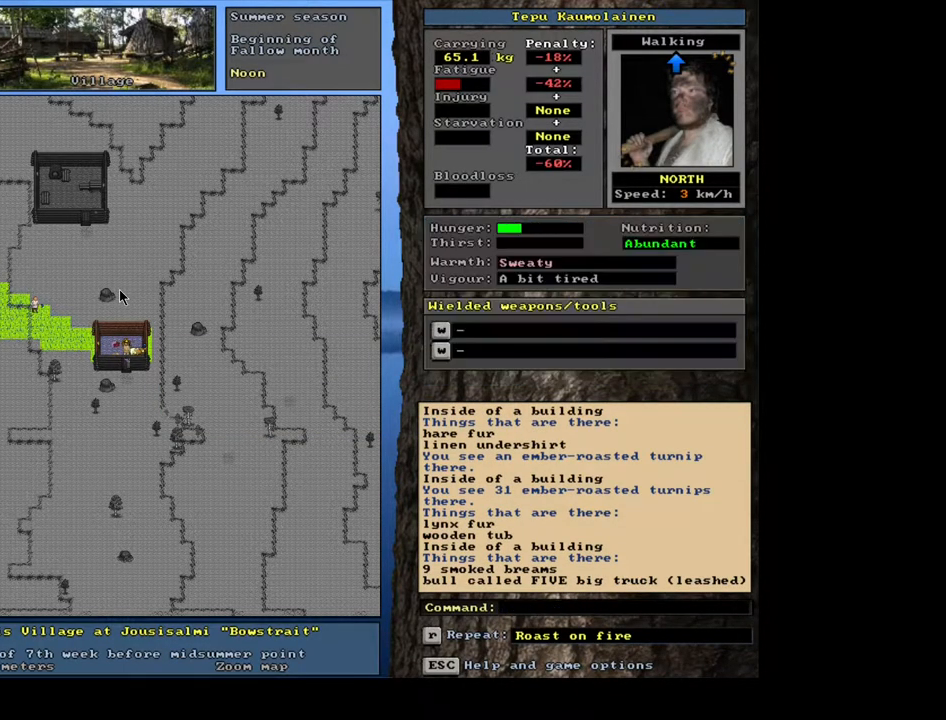
{"keys": [], "mouse": [], "events": [[67, "ctrl_l", "down"], [133, "num7", "down"], [250, "num7", "up"], [400, "ctrl_l", "up"]]}
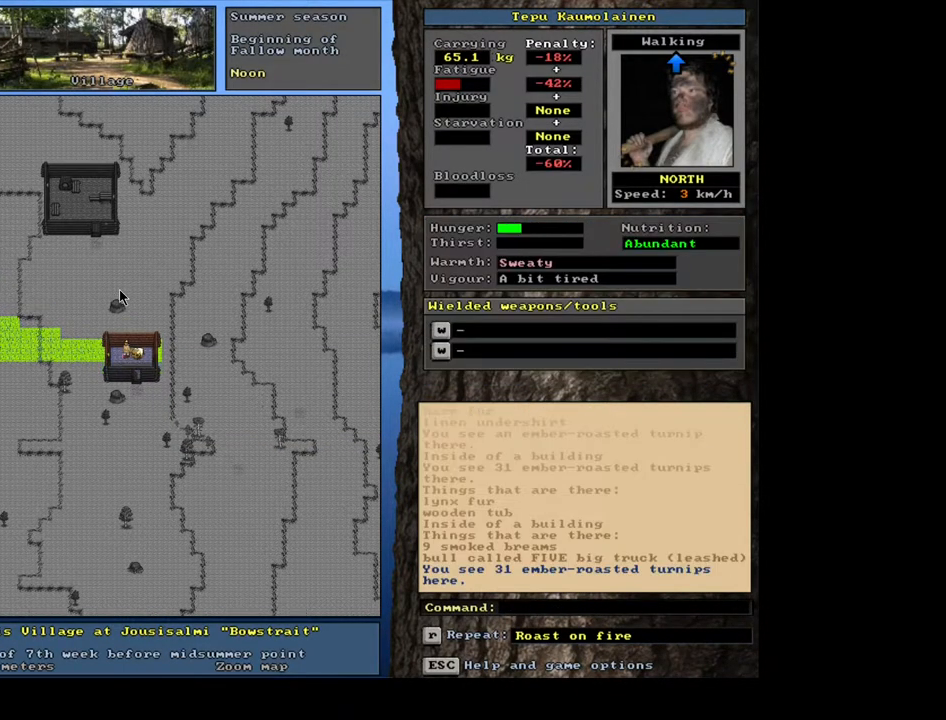
{"keys": [], "mouse": [], "events": []}
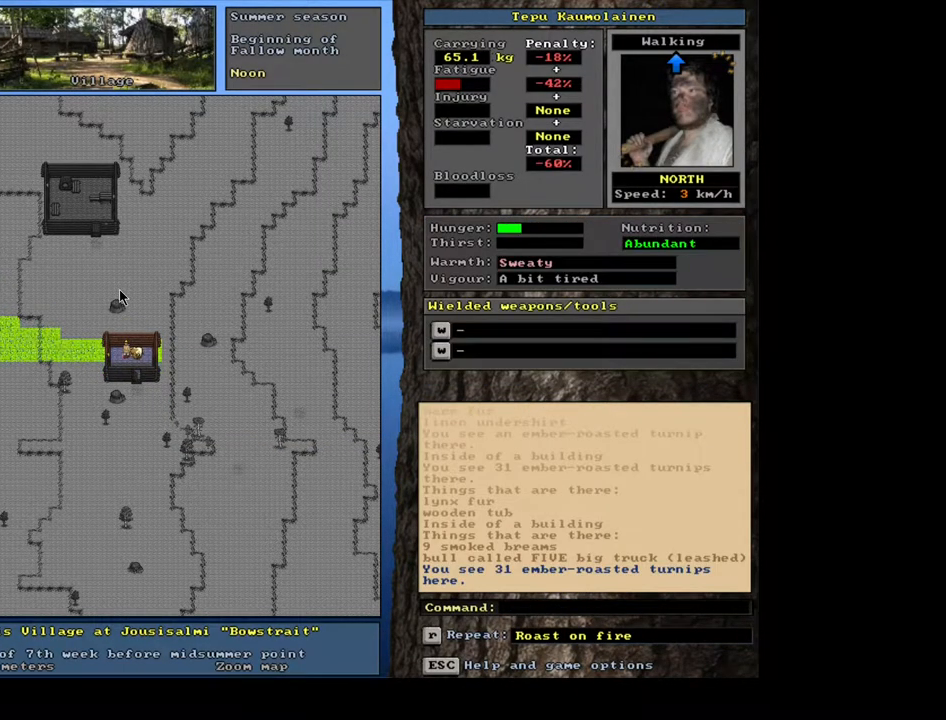
{"keys": [], "mouse": [], "events": []}
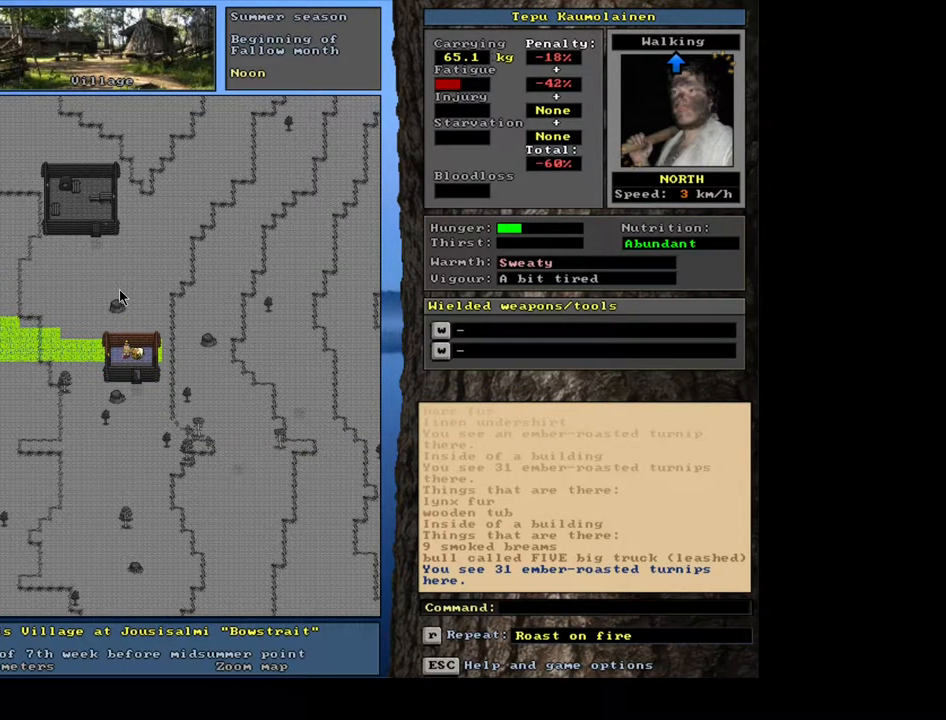
{"keys": ["ctrl_l"], "mouse": [], "events": [[150, "ctrl_l", "down"], [267, "right", "down"], [383, "right", "up"]]}
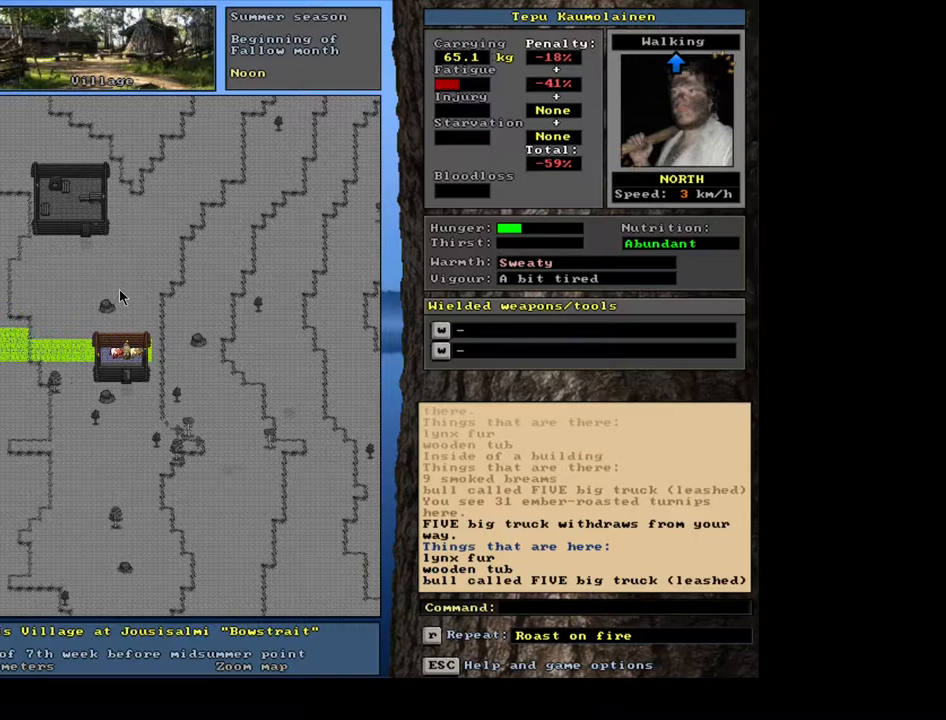
{"keys": [], "mouse": [], "events": [[33, "ctrl_l", "up"]]}
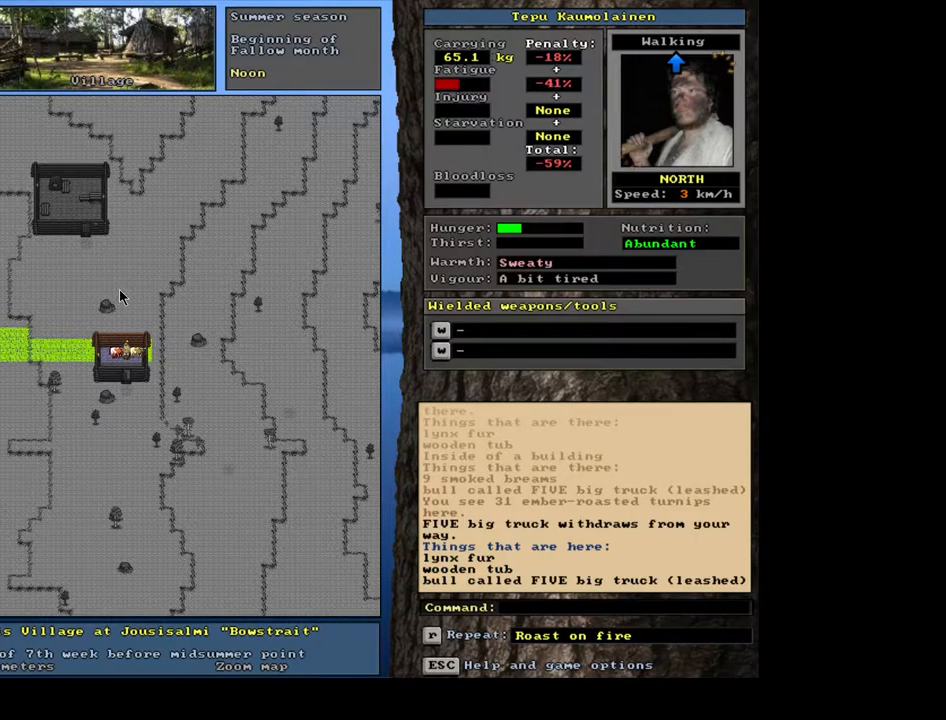
{"keys": [], "mouse": [], "events": [[267, "num3", "down"], [367, "num3", "up"]]}